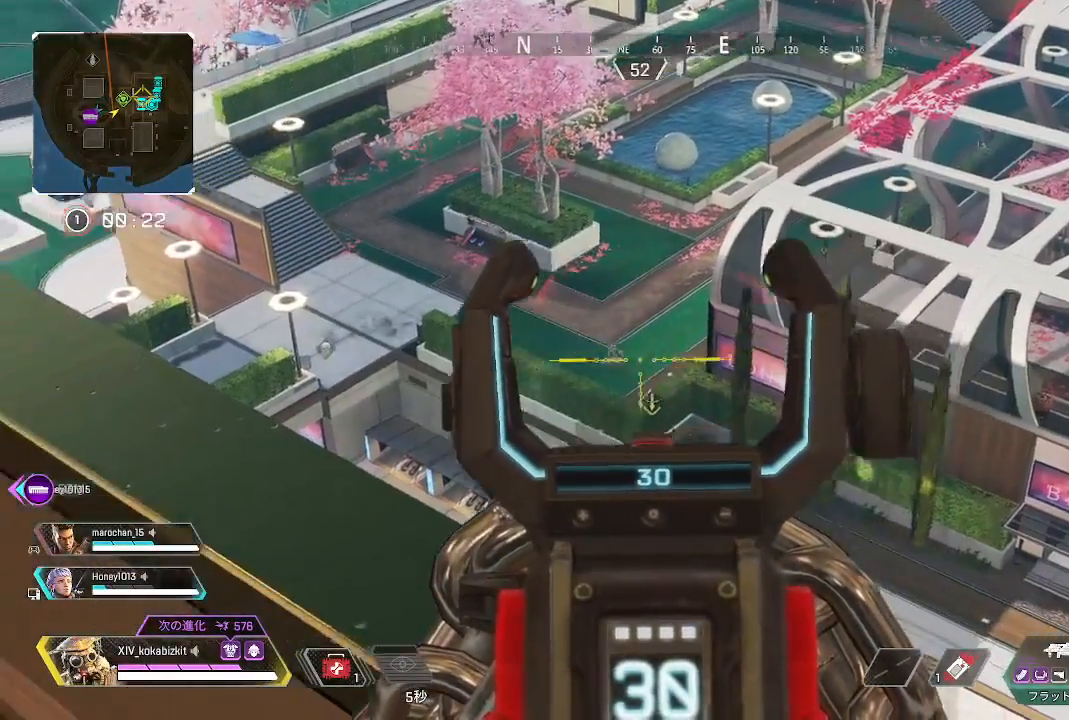
Gameplay with a controller (PlayStation layout); each line is a JSON object with the inputs held at the frame after it (dt_ms = milliseconds from this image to that frame). "events" lists button and stick changes between this image and that frame as [ms after this image, input, new state], when the widget could be followed in between. Not read: L3 R3 SELECT.
{"dt_ms": 500, "buttons": ["L2"], "left_stick": "center", "right_stick": "left", "events": [[283, "R1", "down"], [367, "R1", "up"]]}
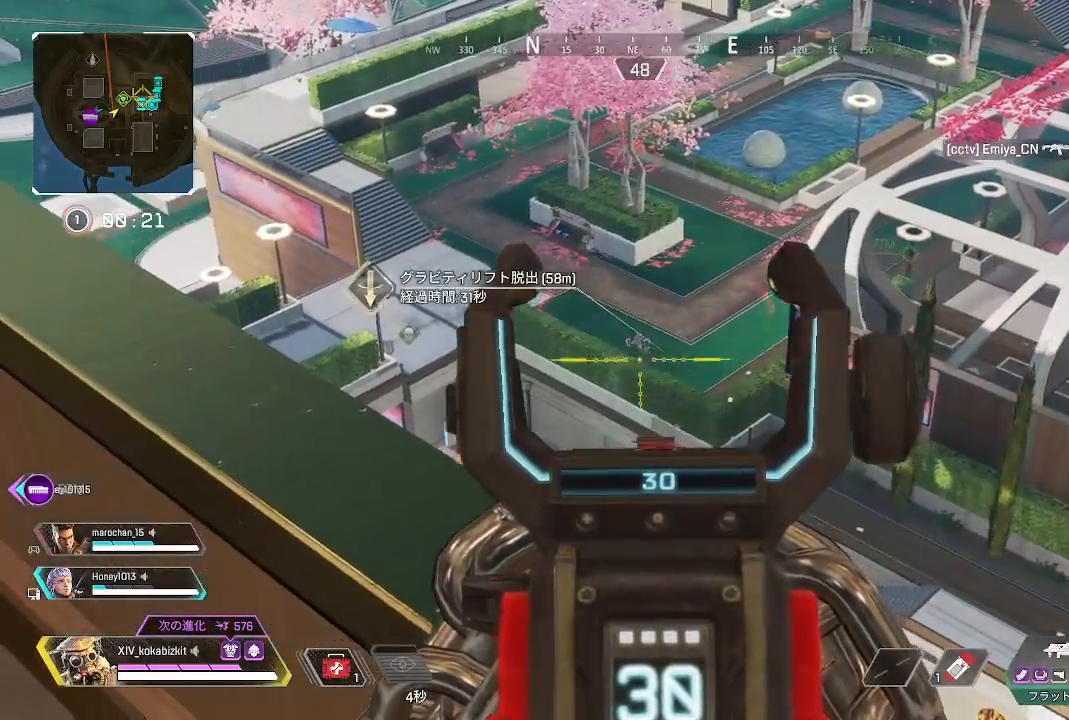
{"dt_ms": 500, "buttons": ["L2"], "left_stick": "center", "right_stick": "left"}
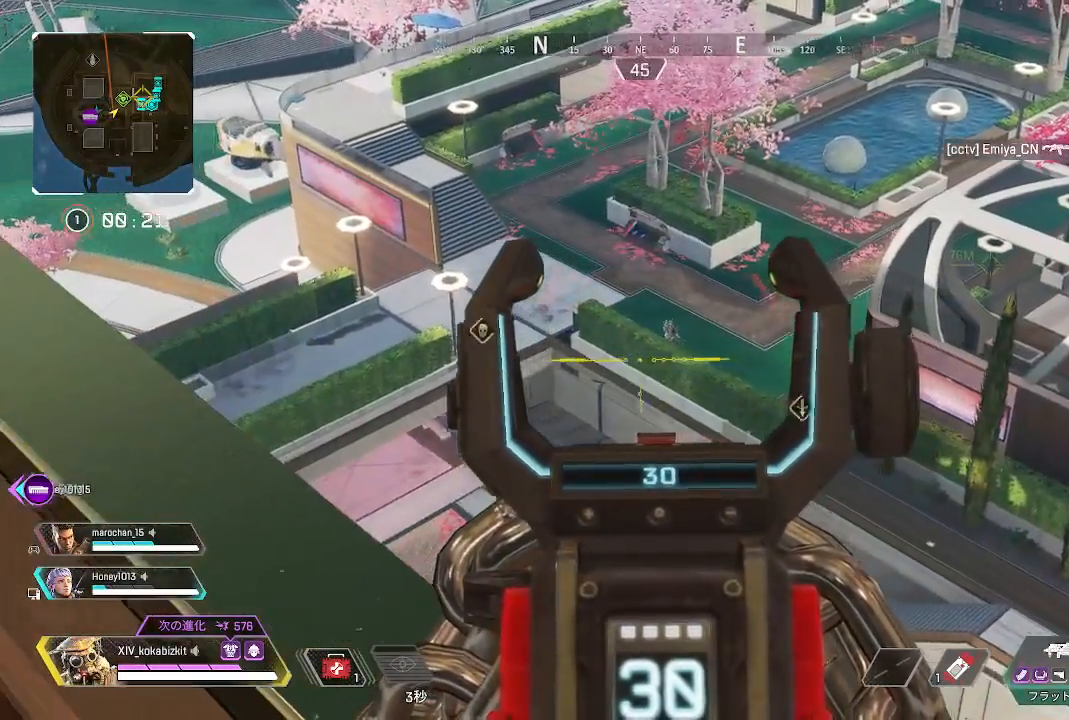
{"dt_ms": 500, "buttons": ["L2"], "left_stick": "center", "right_stick": "center", "events": [[200, "right_stick", "center"]]}
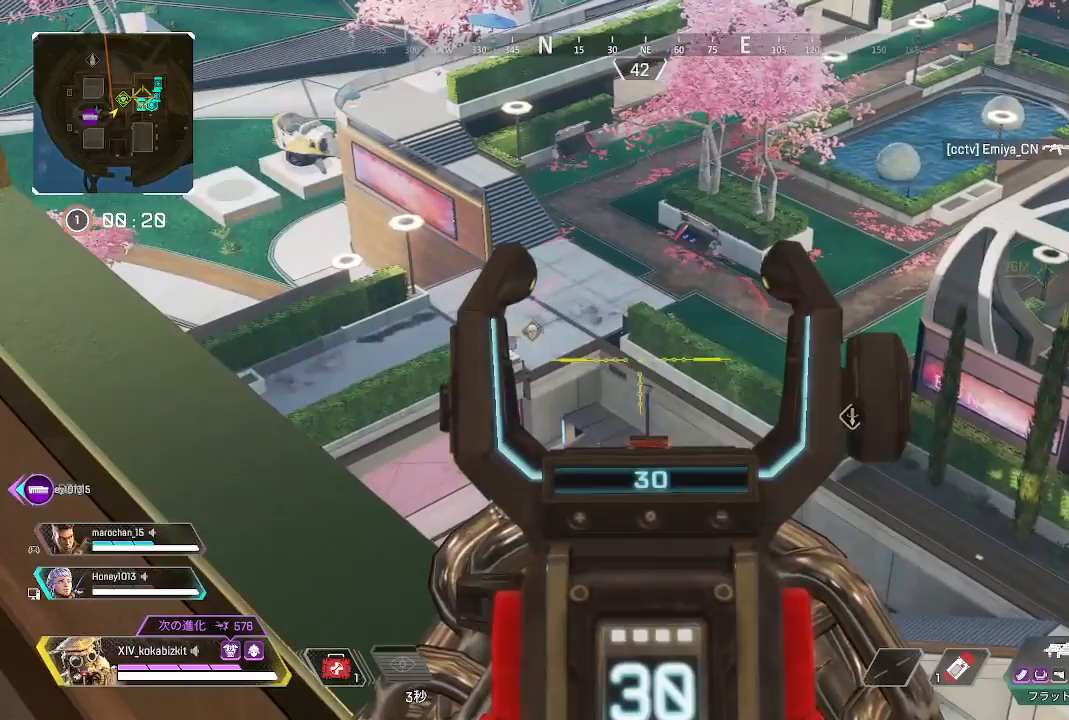
{"dt_ms": 500, "buttons": ["L2"], "left_stick": "center", "right_stick": "center", "events": []}
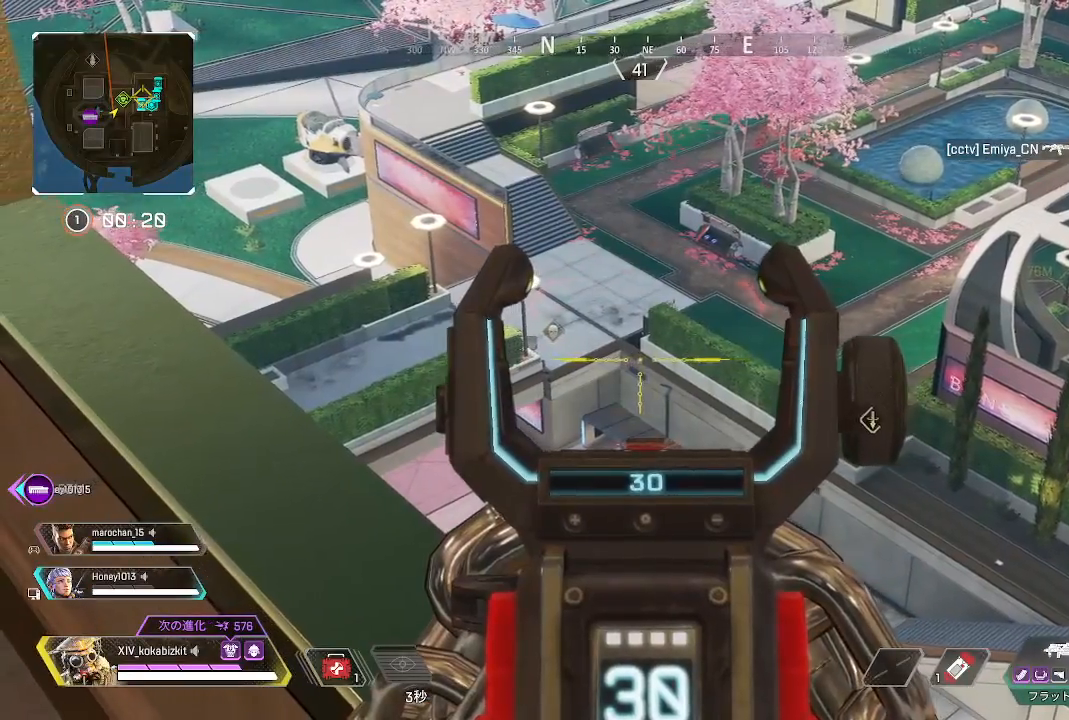
{"dt_ms": 500, "buttons": ["L2"], "left_stick": "center", "right_stick": "up-right", "events": [[350, "right_stick", "up-right"]]}
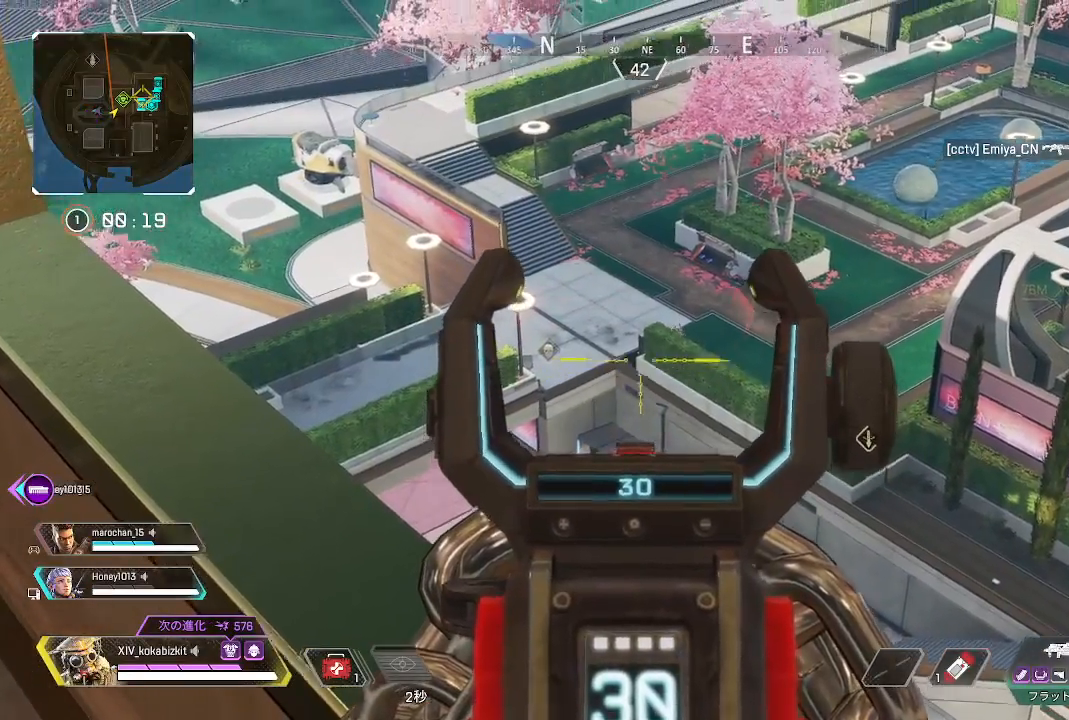
{"dt_ms": 500, "buttons": ["L2"], "left_stick": "center", "right_stick": "right", "events": [[100, "L1", "down"], [150, "right_stick", "right"], [283, "right_stick", "center"], [350, "right_stick", "right"], [367, "L1", "up"]]}
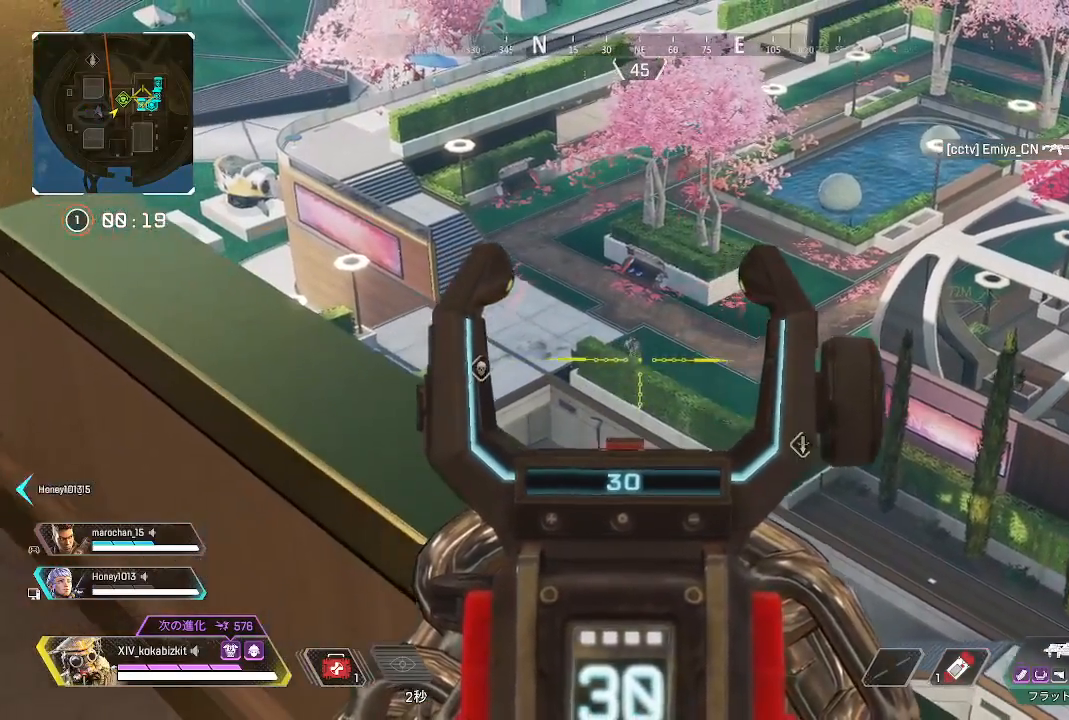
{"dt_ms": 500, "buttons": ["L2"], "left_stick": "center", "right_stick": "center"}
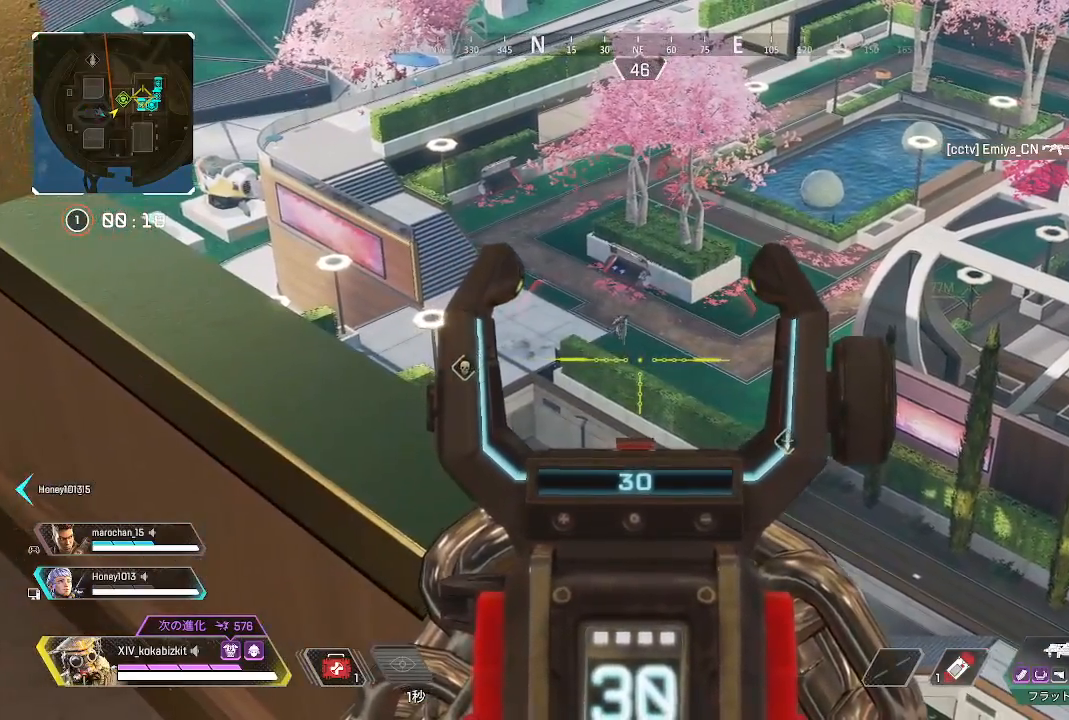
{"dt_ms": 500, "buttons": ["L2"], "left_stick": "center", "right_stick": "center"}
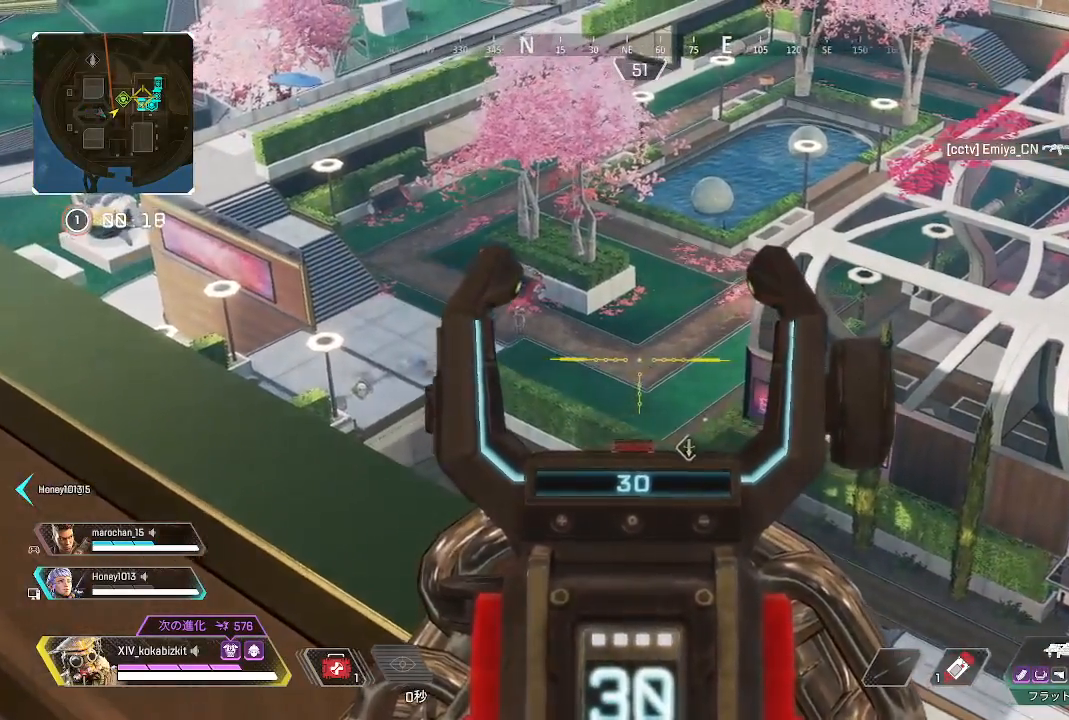
{"dt_ms": 500, "buttons": ["L2"], "left_stick": "center", "right_stick": "center", "events": [[233, "right_stick", "right"], [467, "right_stick", "center"]]}
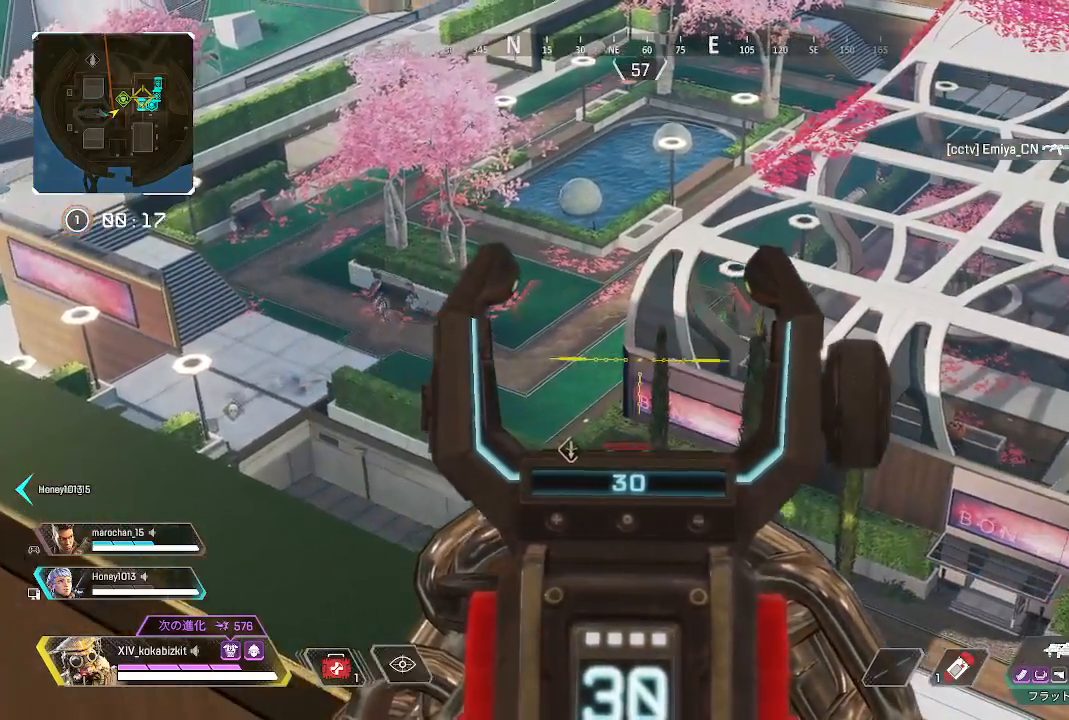
{"dt_ms": 500, "buttons": ["L2"], "left_stick": "center", "right_stick": "center", "events": [[150, "right_stick", "right"], [317, "right_stick", "center"]]}
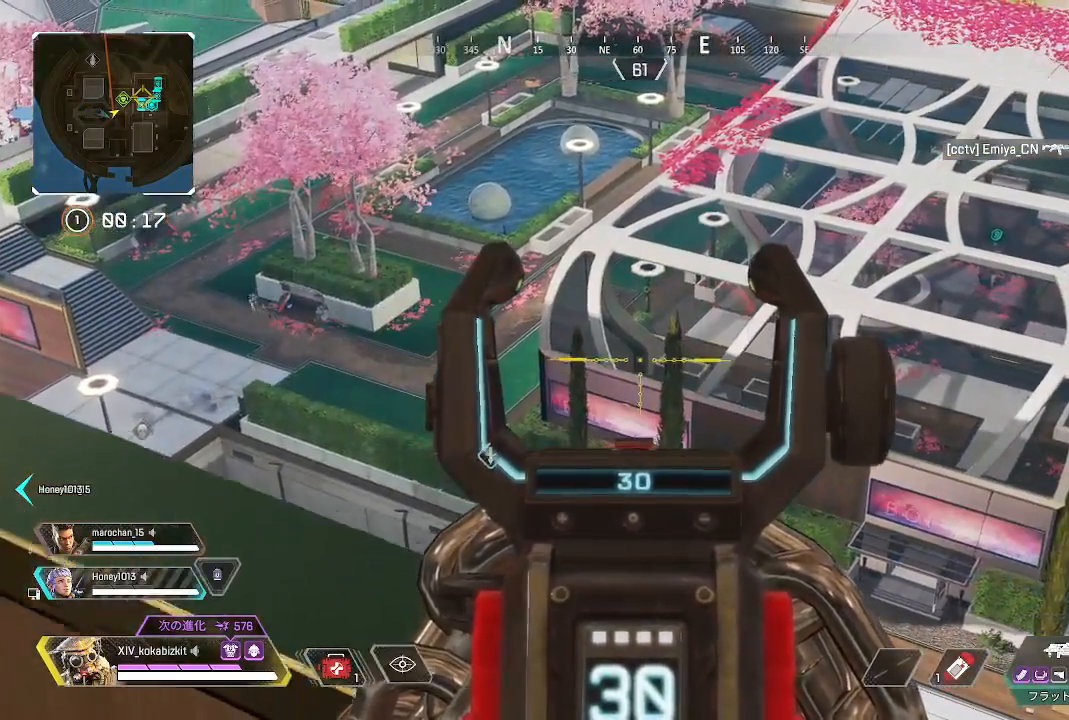
{"dt_ms": 500, "buttons": ["L2"], "left_stick": "center", "right_stick": "center", "events": []}
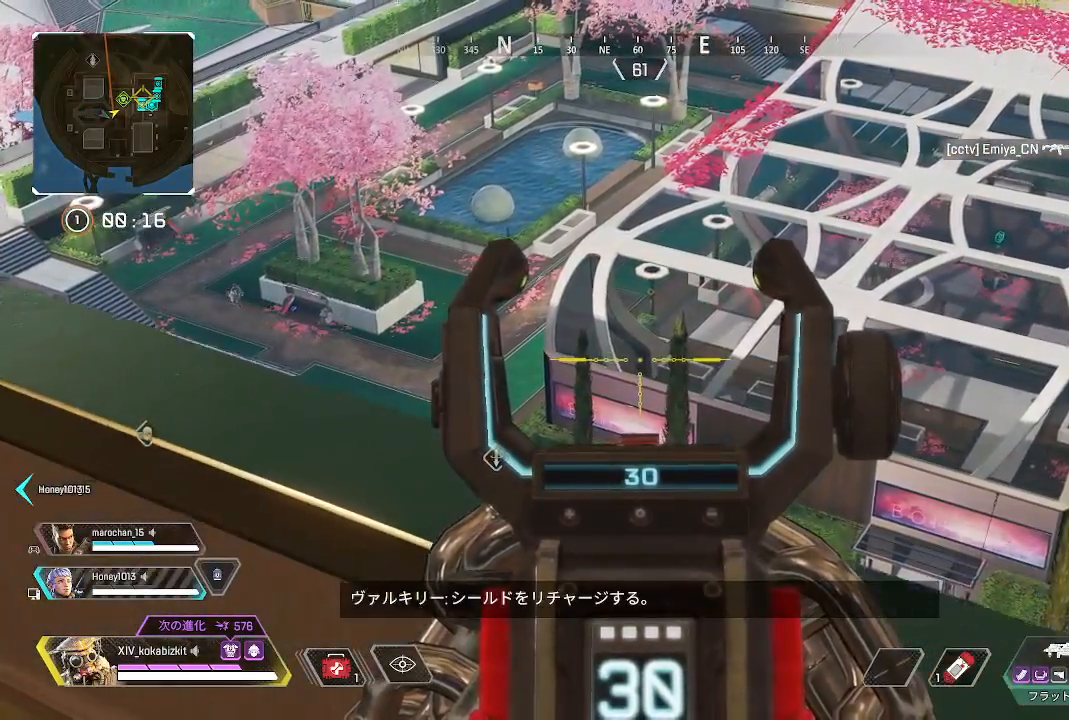
{"dt_ms": 500, "buttons": ["L2", "R1"], "left_stick": "up-right", "right_stick": "up-left", "events": [[200, "right_stick", "left"], [283, "left_stick", "up-right"], [417, "right_stick", "up-left"], [450, "R1", "down"]]}
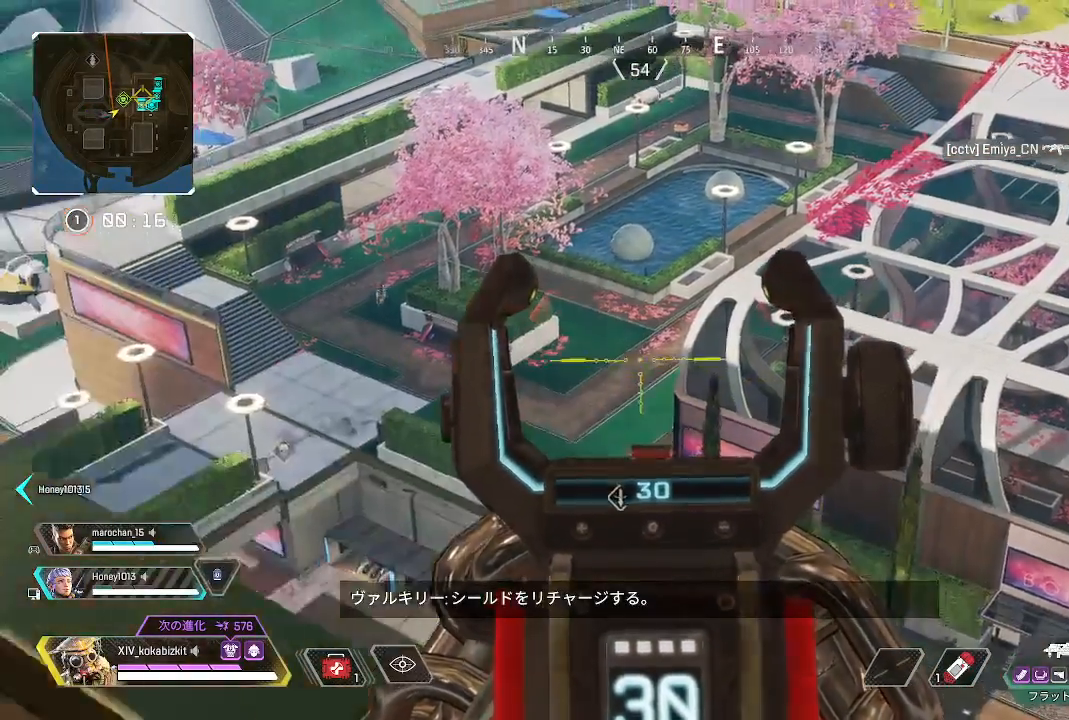
{"dt_ms": 500, "buttons": ["L2"], "left_stick": "down", "right_stick": "down-left", "events": [[17, "R1", "up"], [33, "right_stick", "center"], [183, "left_stick", "up"], [300, "left_stick", "center"], [367, "left_stick", "down"], [367, "right_stick", "down-left"]]}
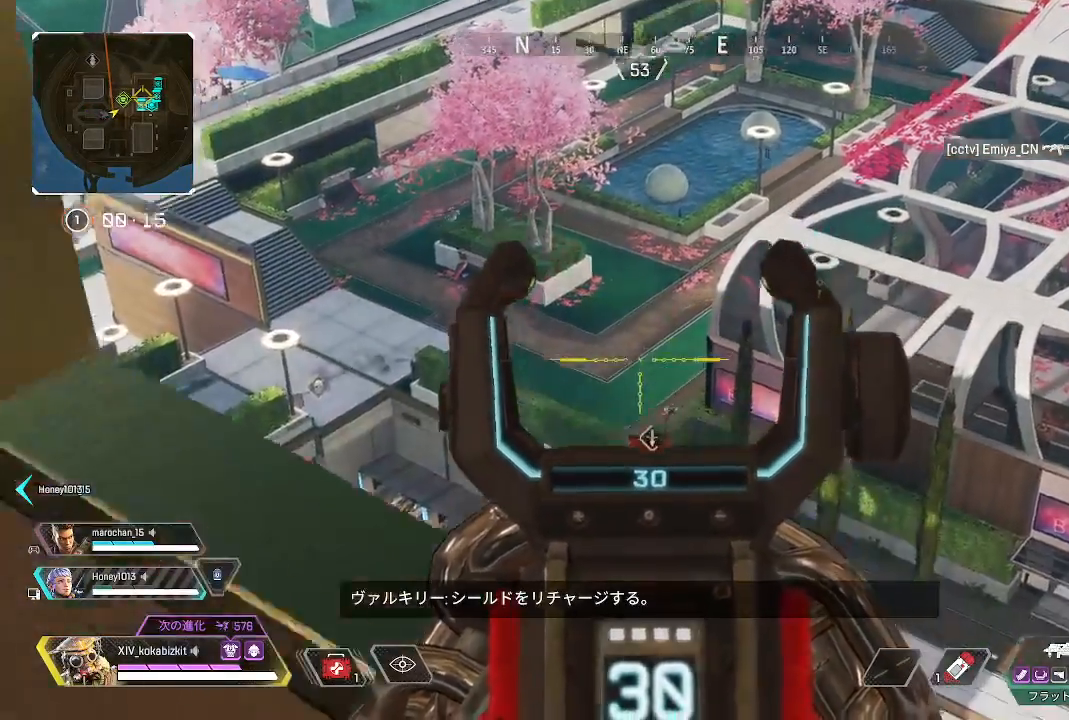
{"dt_ms": 500, "buttons": ["L2"], "left_stick": "up-right", "right_stick": "down-left", "events": [[67, "right_stick", "center"], [100, "left_stick", "center"], [217, "left_stick", "up-right"], [217, "right_stick", "down"], [300, "right_stick", "down-left"]]}
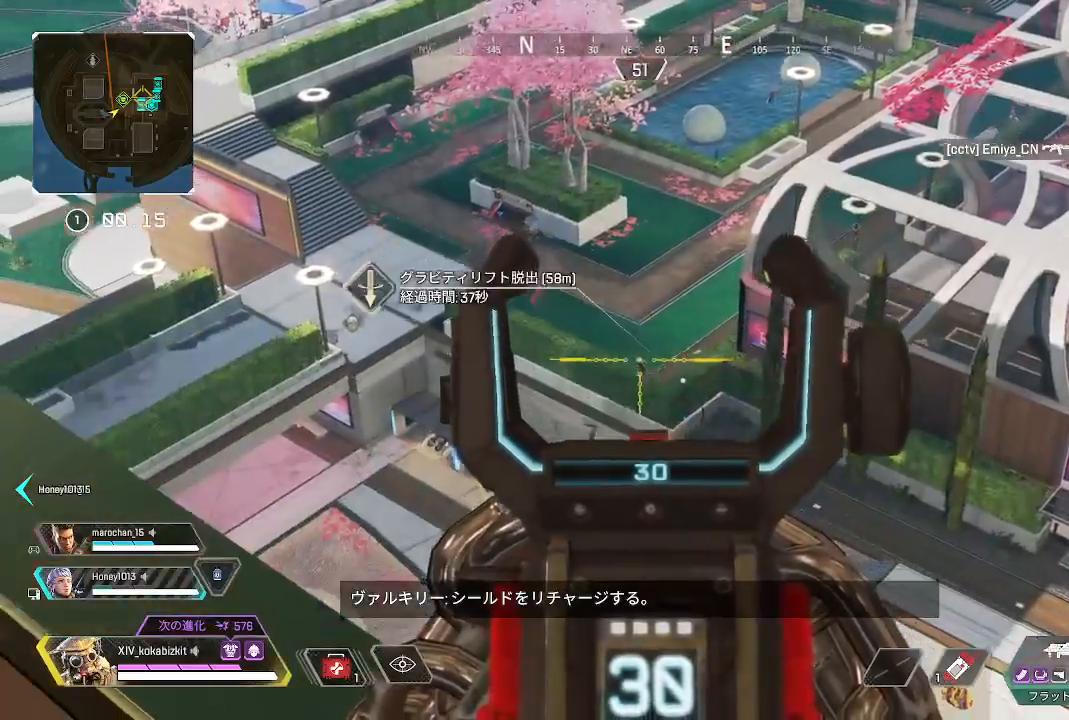
{"dt_ms": 1000, "buttons": ["L2"], "left_stick": "center", "right_stick": "down-left"}
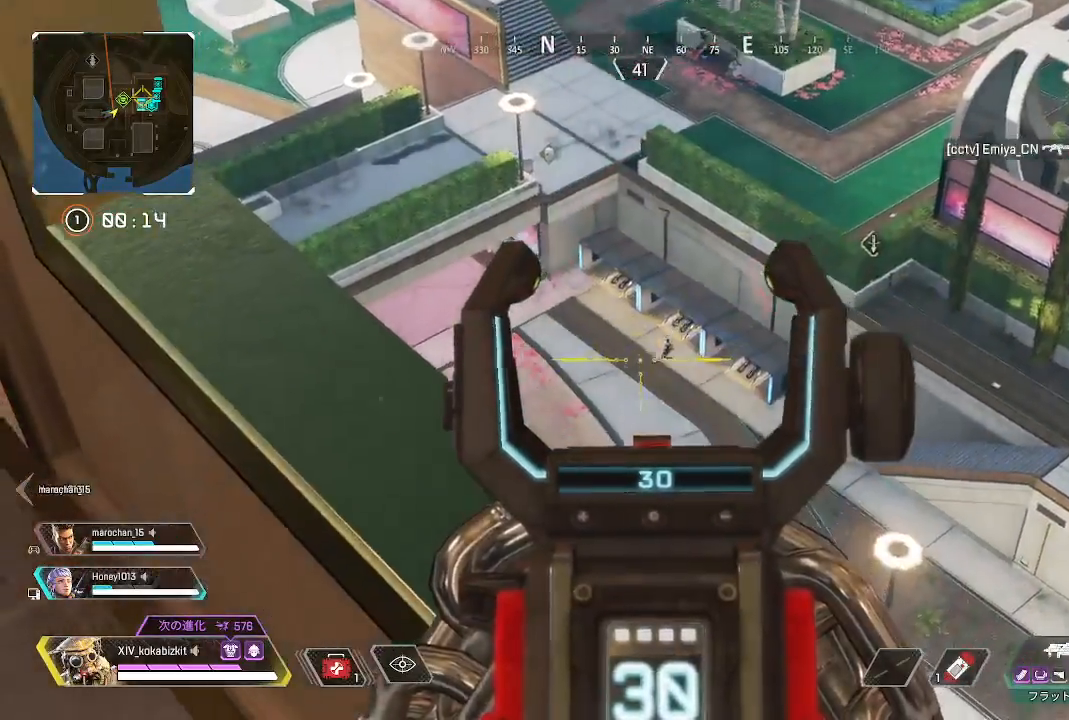
{"dt_ms": 500, "buttons": [], "left_stick": "center", "right_stick": "center"}
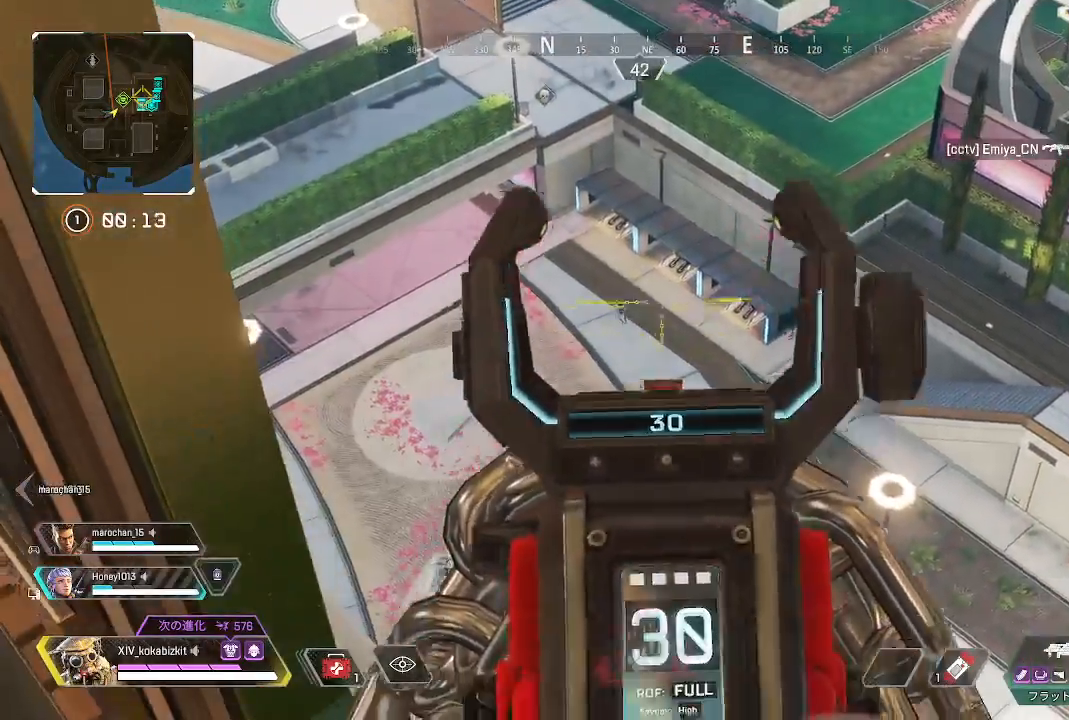
{"dt_ms": 500, "buttons": ["L2"], "left_stick": "center", "right_stick": "left", "events": [[333, "left_stick", "up-right"], [433, "L2", "down"], [433, "left_stick", "center"], [433, "right_stick", "left"]]}
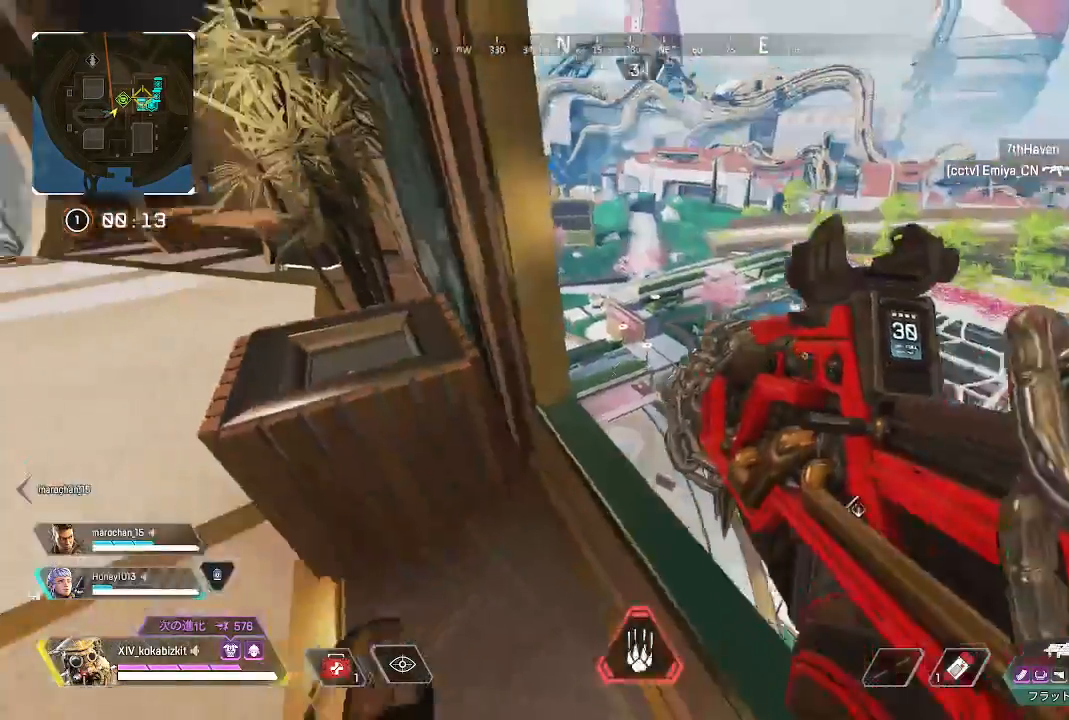
{"dt_ms": 500, "buttons": ["L2"], "left_stick": "center", "right_stick": "down", "events": [[133, "right_stick", "down"], [400, "L1", "down"], [450, "L1", "up"]]}
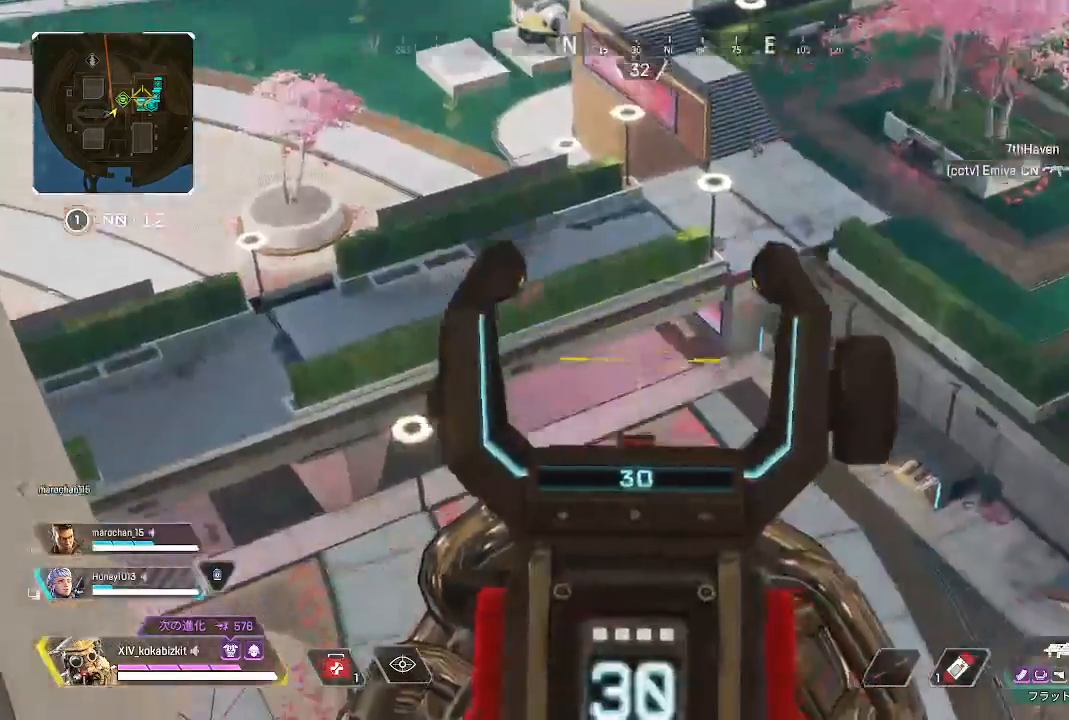
{"dt_ms": 500, "buttons": ["L2"], "left_stick": "center", "right_stick": "left"}
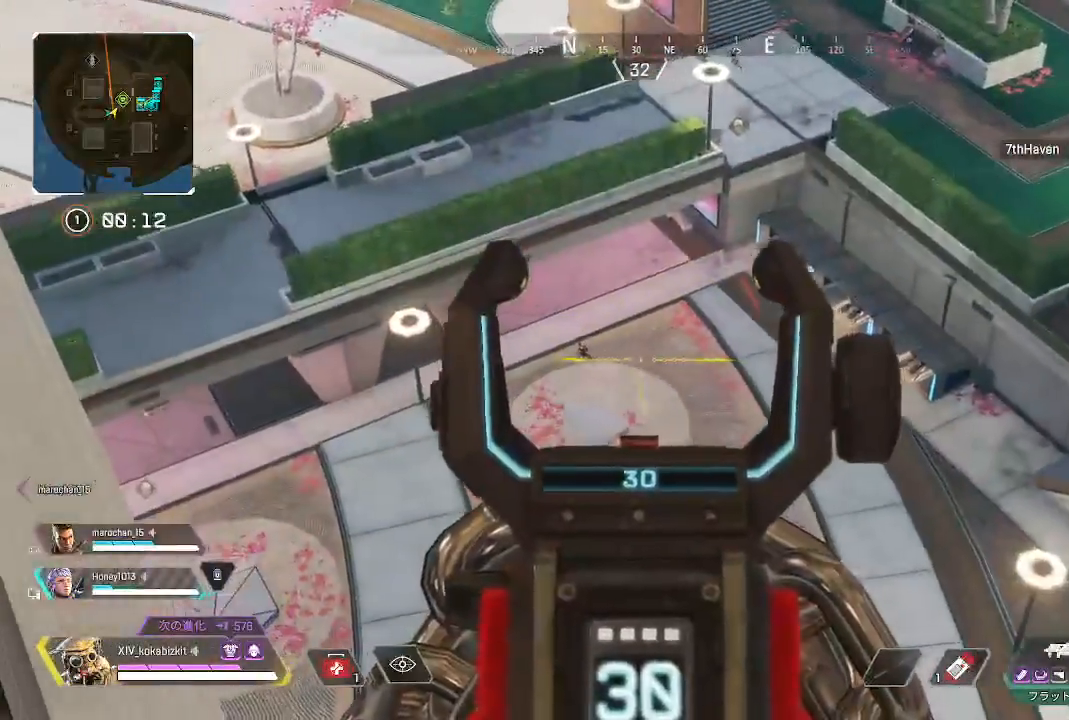
{"dt_ms": 500, "buttons": ["L2"], "left_stick": "center", "right_stick": "left", "events": []}
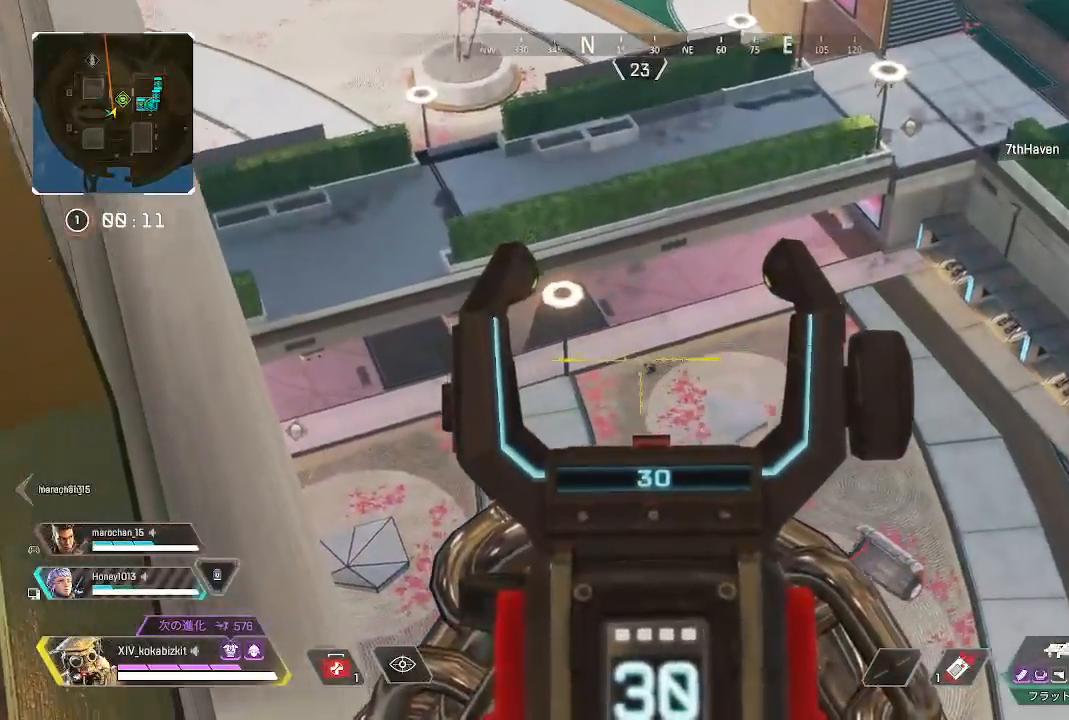
{"dt_ms": 500, "buttons": ["L1", "L2"], "left_stick": "center", "right_stick": "center", "events": [[167, "L1", "down"], [267, "L1", "up"], [333, "L1", "down"], [383, "right_stick", "up"], [400, "L1", "up"], [450, "L1", "down"], [483, "right_stick", "center"]]}
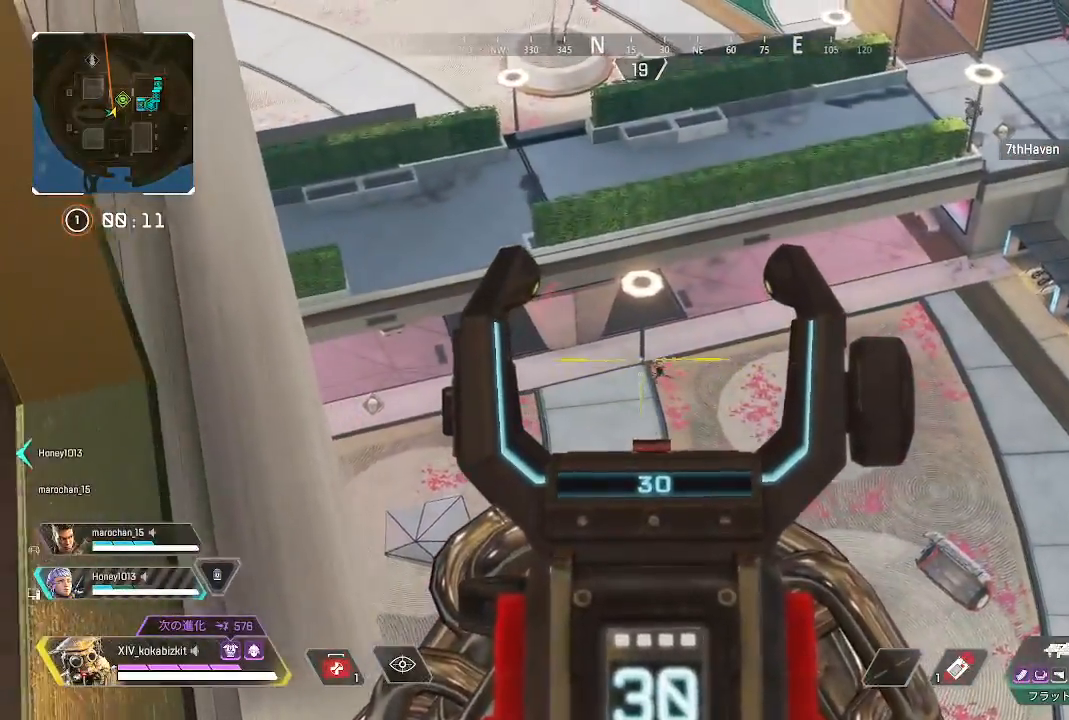
{"dt_ms": 500, "buttons": ["L2", "R1"], "left_stick": "center", "right_stick": "down-left", "events": [[67, "L1", "up"], [100, "right_stick", "down-left"], [200, "right_stick", "center"], [267, "R1", "down"], [283, "right_stick", "left"], [350, "right_stick", "down-left"]]}
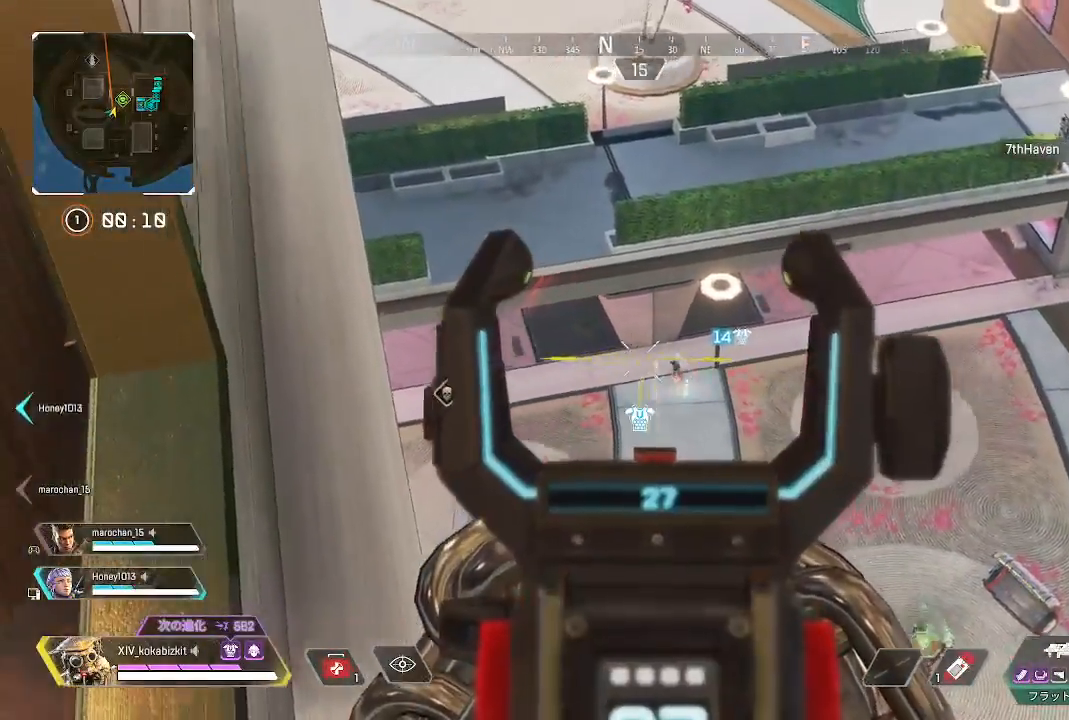
{"dt_ms": 500, "buttons": ["L2", "R1"], "left_stick": "center", "right_stick": "down-right", "events": [[83, "right_stick", "center"], [183, "right_stick", "down"], [250, "right_stick", "center"], [300, "right_stick", "down-left"], [483, "right_stick", "down-right"]]}
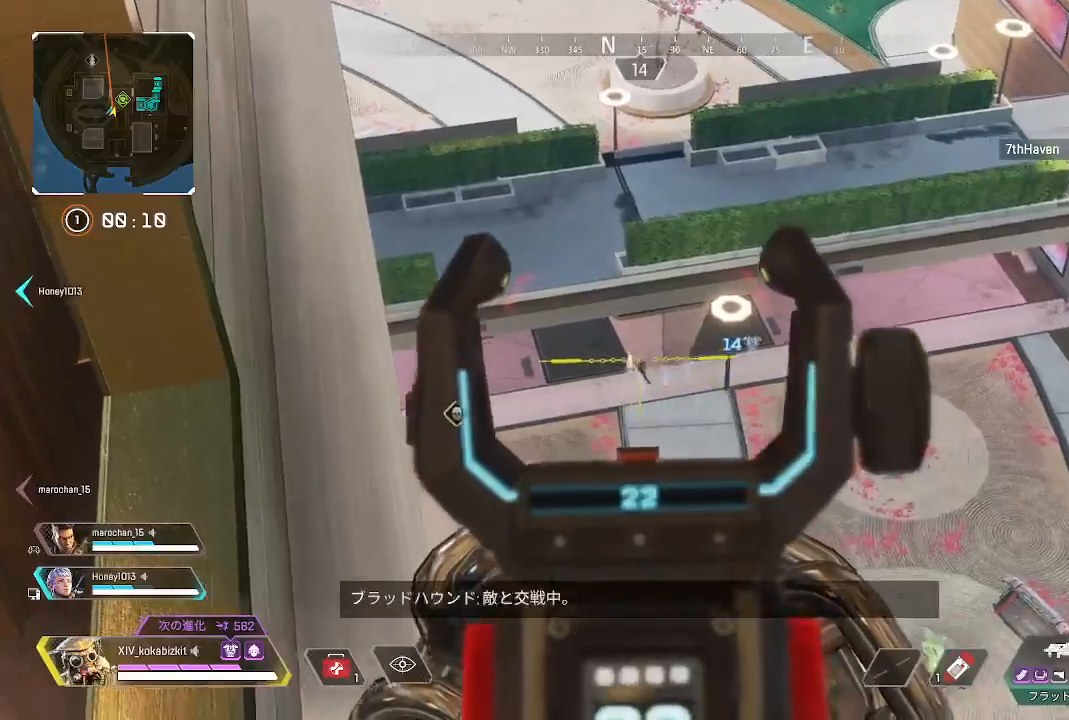
{"dt_ms": 500, "buttons": ["L2", "R1"], "left_stick": "center", "right_stick": "down-left", "events": [[67, "right_stick", "left"], [367, "right_stick", "down-left"]]}
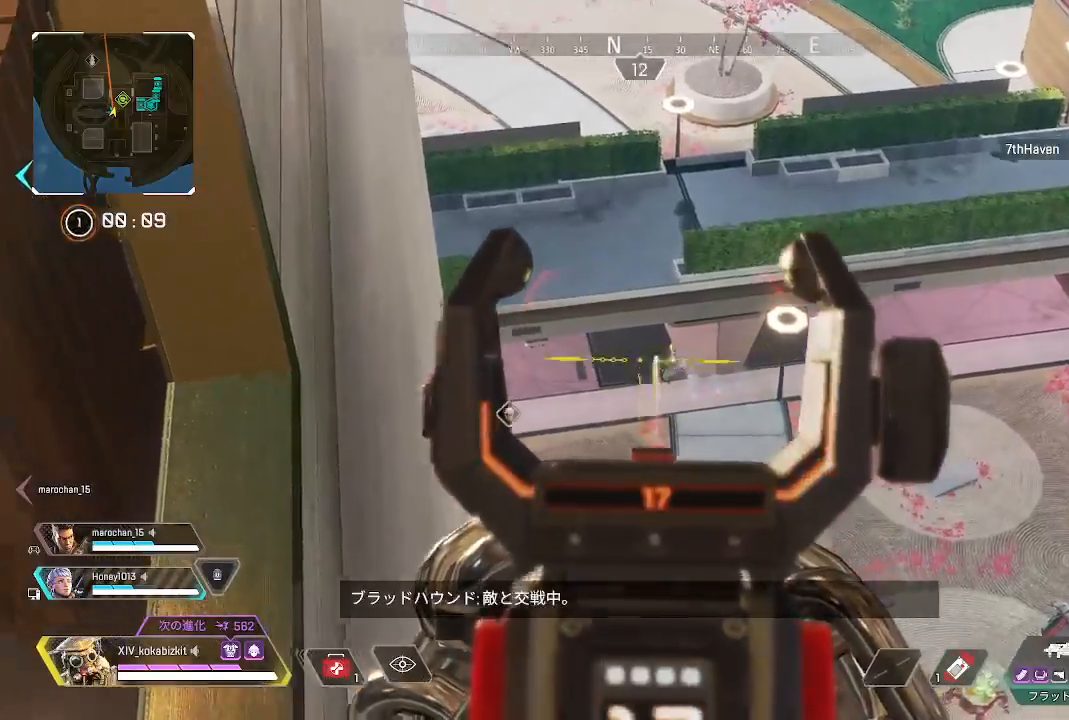
{"dt_ms": 500, "buttons": ["L2", "R1"], "left_stick": "center", "right_stick": "center"}
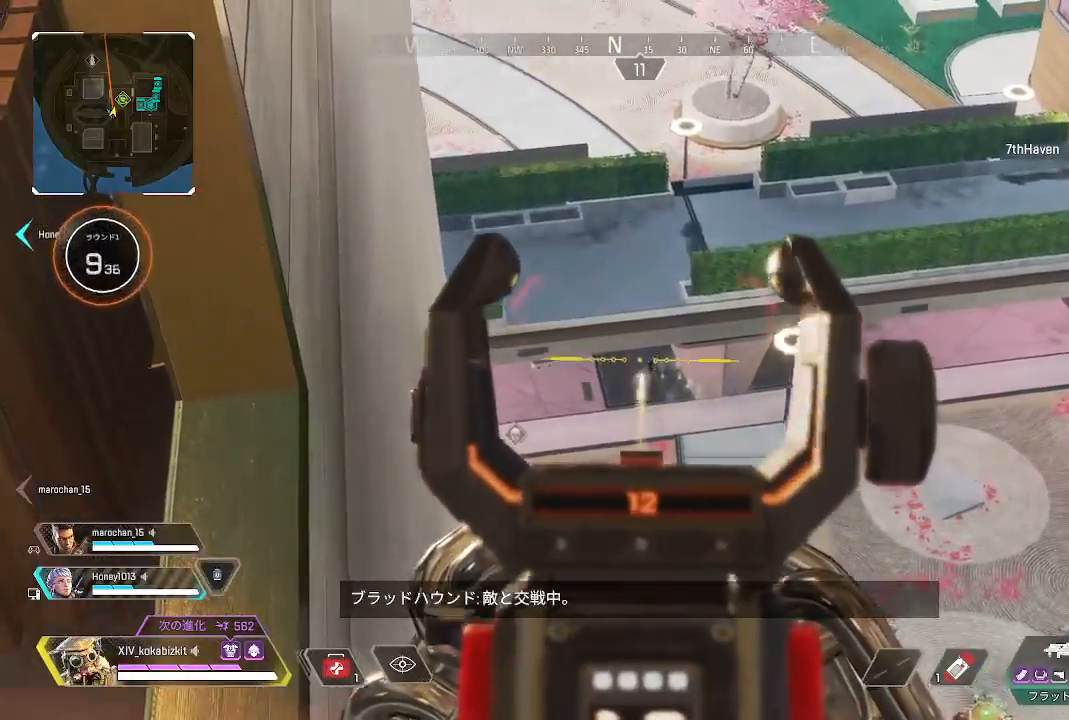
{"dt_ms": 500, "buttons": ["R2"], "left_stick": "up-left", "right_stick": "down-left", "events": [[217, "right_stick", "down-right"], [350, "right_stick", "center"], [383, "R1", "up"], [450, "L2", "up"], [467, "left_stick", "up-left"], [467, "right_stick", "down-left"], [500, "R2", "down"]]}
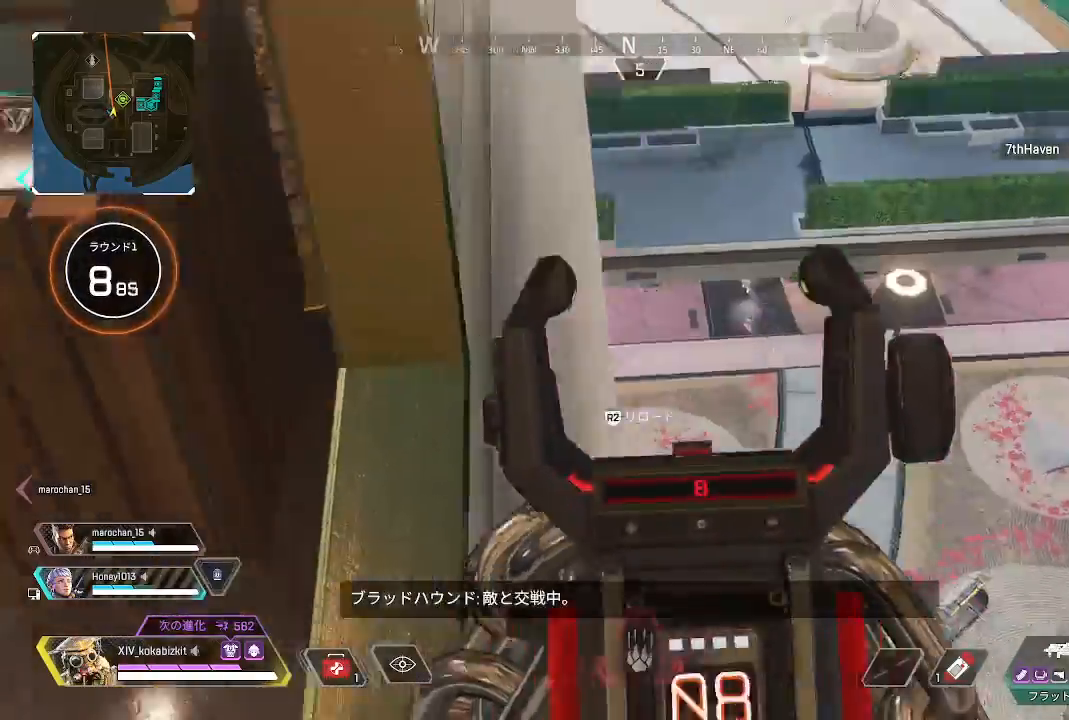
{"dt_ms": 500, "buttons": [], "left_stick": "up", "right_stick": "up-right", "events": [[33, "right_stick", "left"], [83, "R2", "up"], [167, "R2", "down"], [200, "left_stick", "up"], [250, "R2", "up"], [317, "right_stick", "right"], [400, "right_stick", "center"], [500, "right_stick", "up-right"]]}
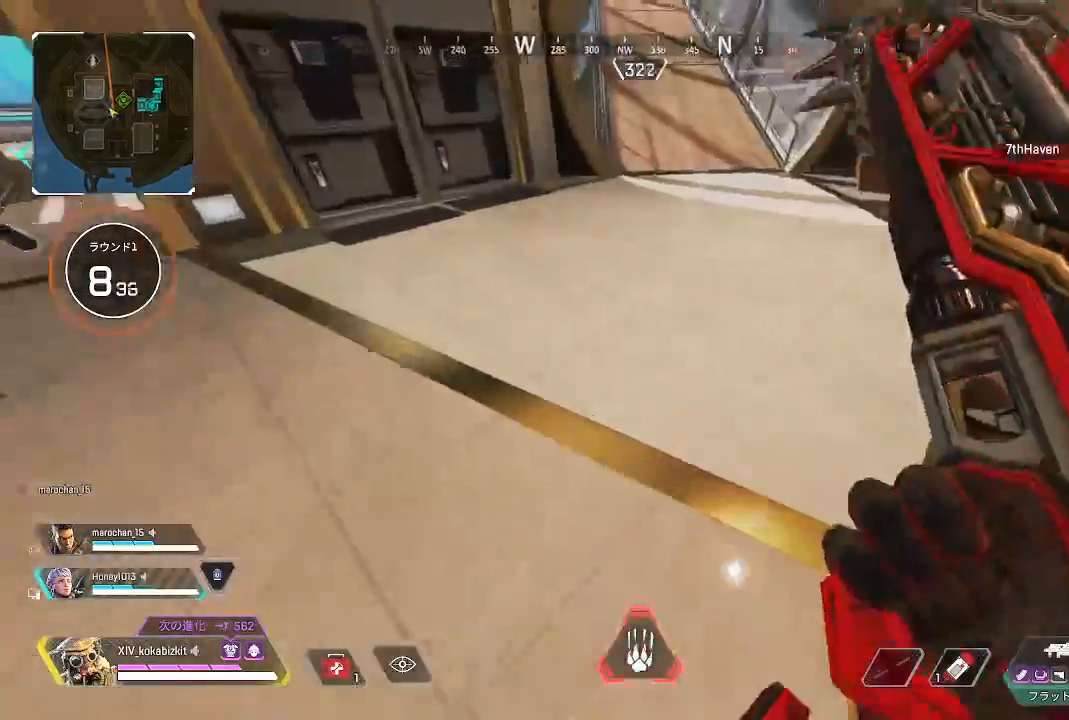
{"dt_ms": 500, "buttons": [], "left_stick": "up", "right_stick": "left", "events": [[250, "right_stick", "center"], [500, "right_stick", "left"]]}
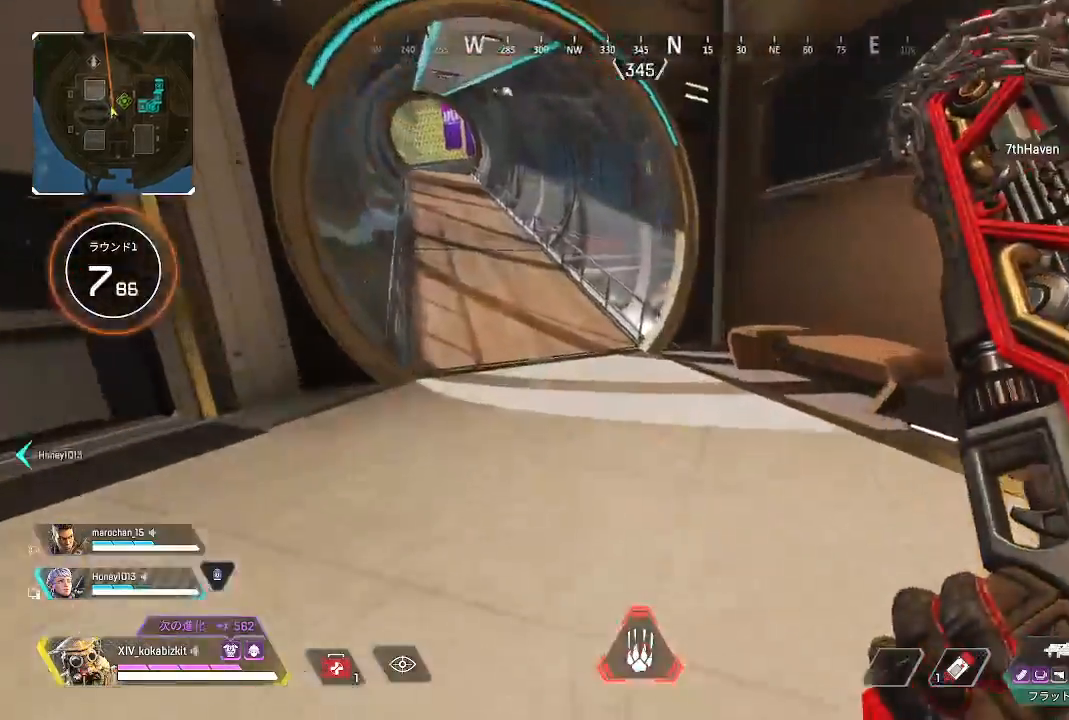
{"dt_ms": 500, "buttons": ["L1"], "left_stick": "up", "right_stick": "center", "events": [[217, "L1", "down"], [450, "right_stick", "center"]]}